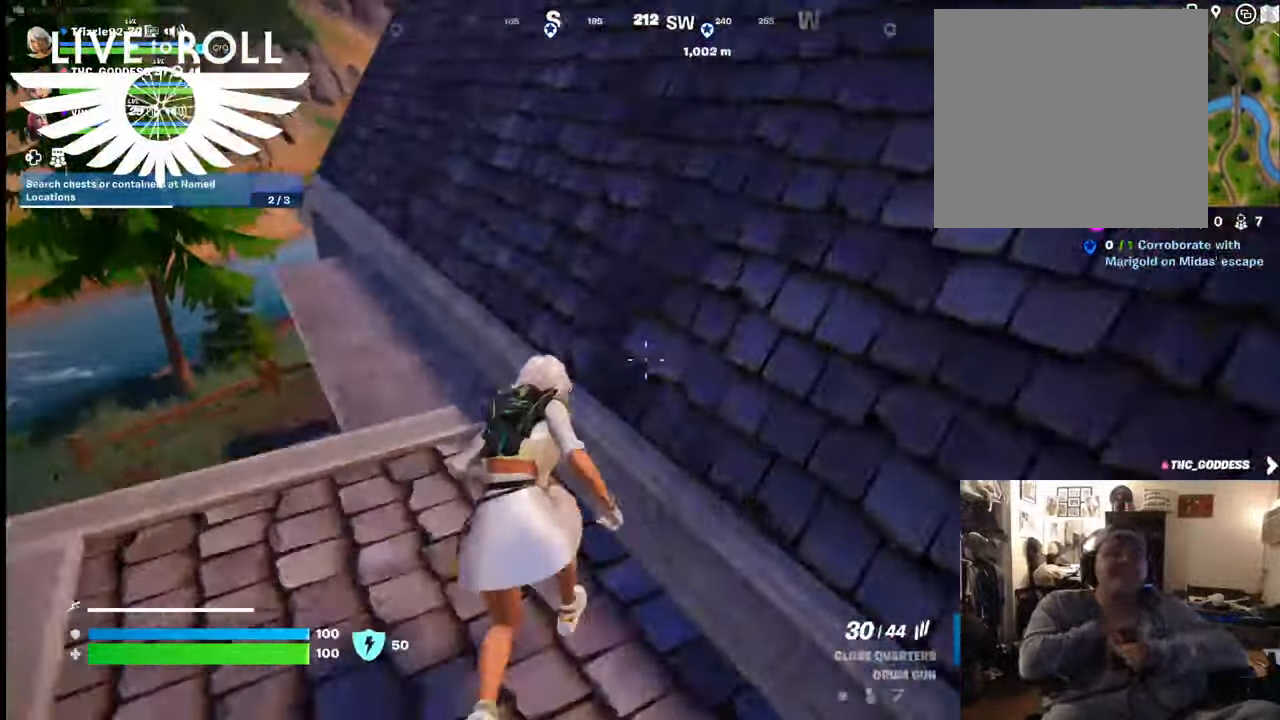
Gameplay with a controller (Xbox layout); each line is a JSON object with the inputs held at the frame after it. "events" lists button and stick changes between this image and that frame as [ms after this image, input, new state], when the widget could be followed in between.
{"buttons": [], "left_stick": "up", "right_stick": "center", "events": [[234, "right_stick", "right"], [434, "right_stick", "center"]]}
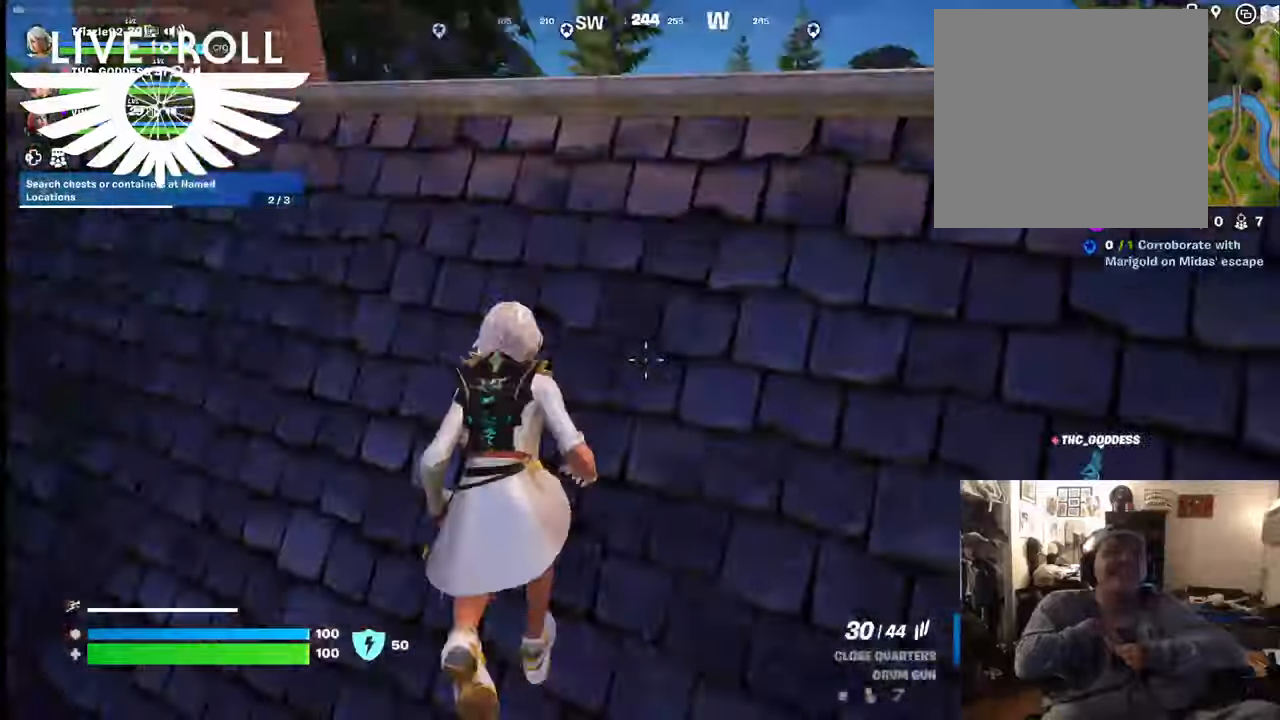
{"buttons": [], "left_stick": "up", "right_stick": "center", "events": [[100, "A", "down"], [167, "A", "up"], [300, "A", "down"], [434, "A", "up"]]}
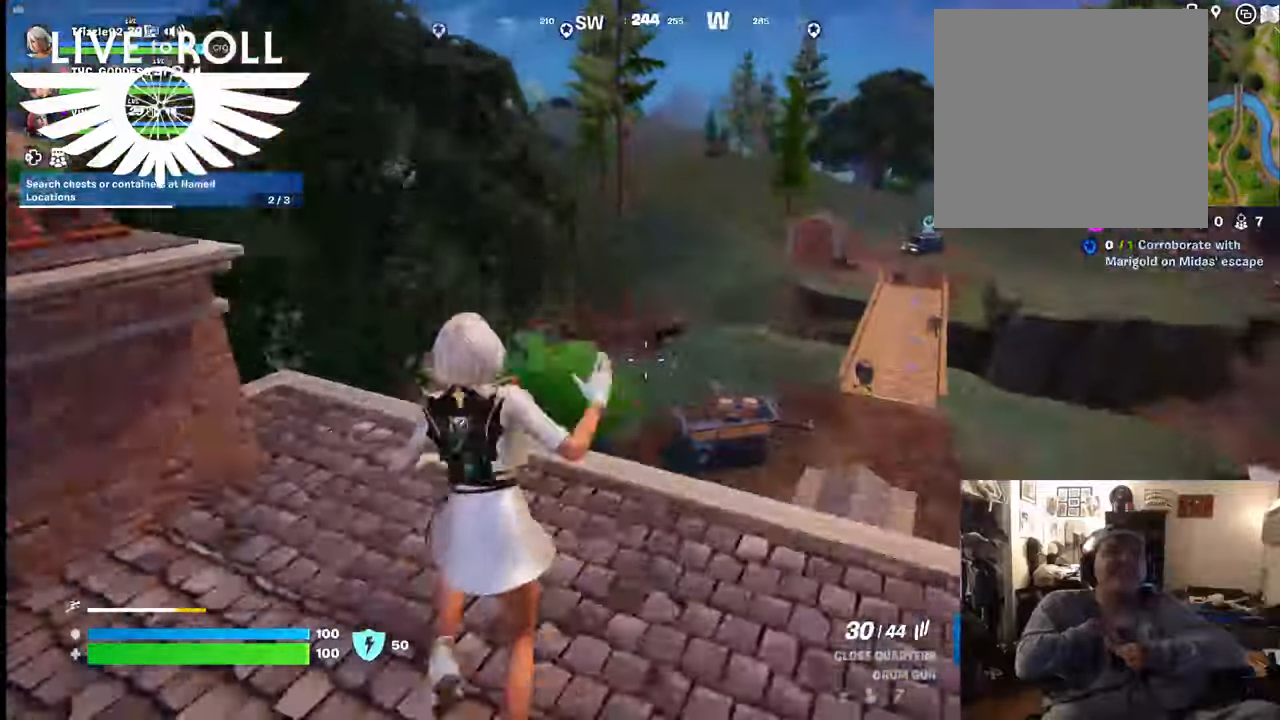
{"buttons": [], "left_stick": "down-left", "right_stick": "center", "events": [[334, "left_stick", "up-left"], [467, "left_stick", "down-left"]]}
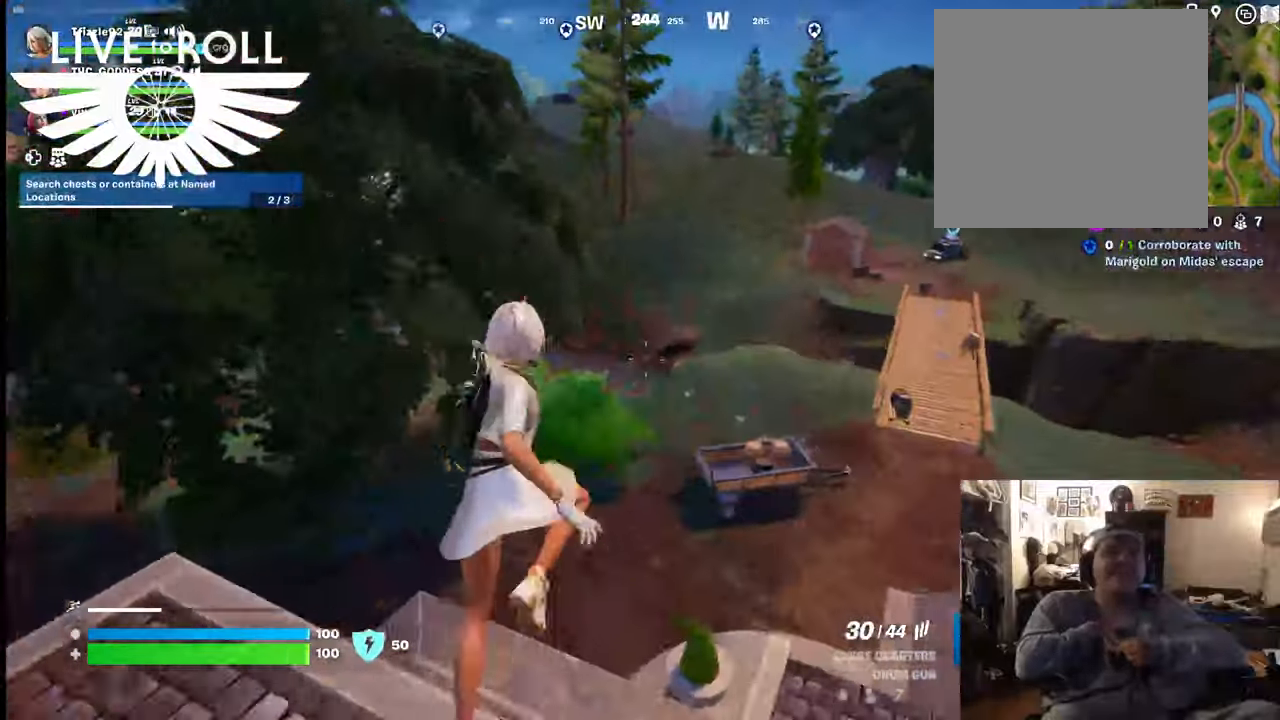
{"buttons": [], "left_stick": "down-left", "right_stick": "center", "events": []}
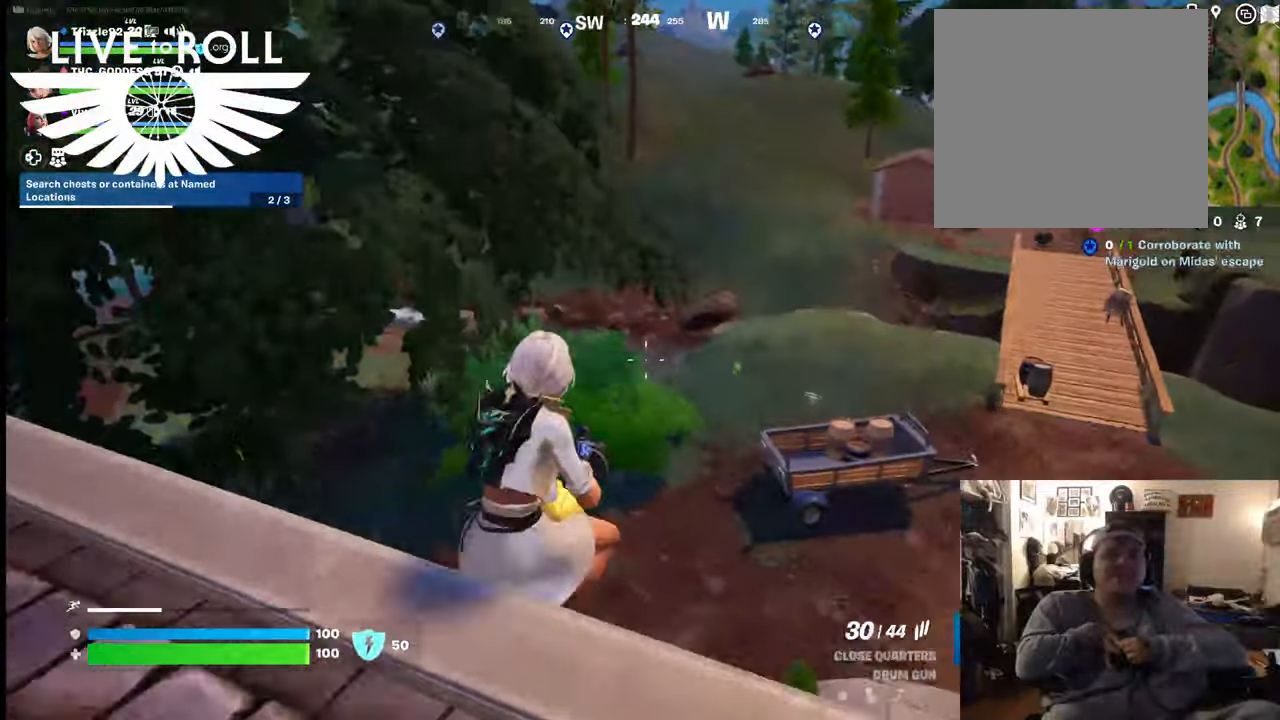
{"buttons": [], "left_stick": "down-left", "right_stick": "center", "events": [[100, "A", "down"], [234, "A", "up"]]}
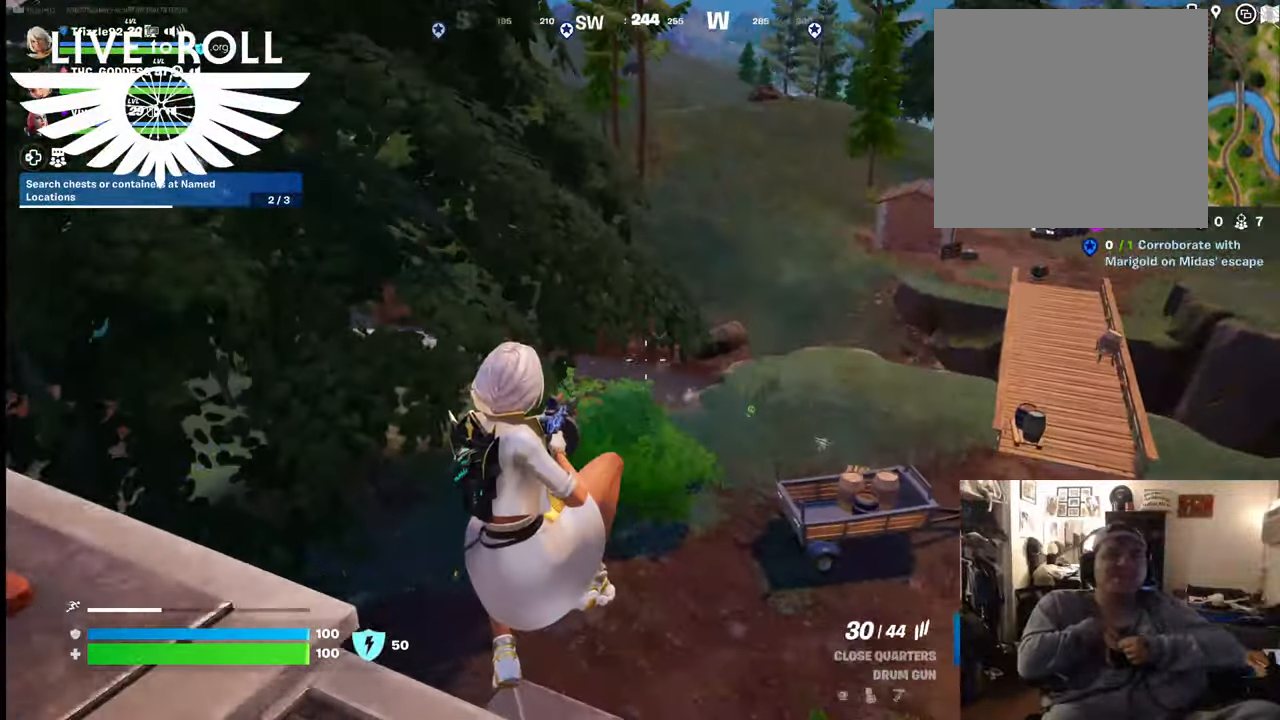
{"buttons": [], "left_stick": "up-right", "right_stick": "left", "events": [[100, "left_stick", "down"], [200, "right_stick", "left"], [500, "left_stick", "up-right"]]}
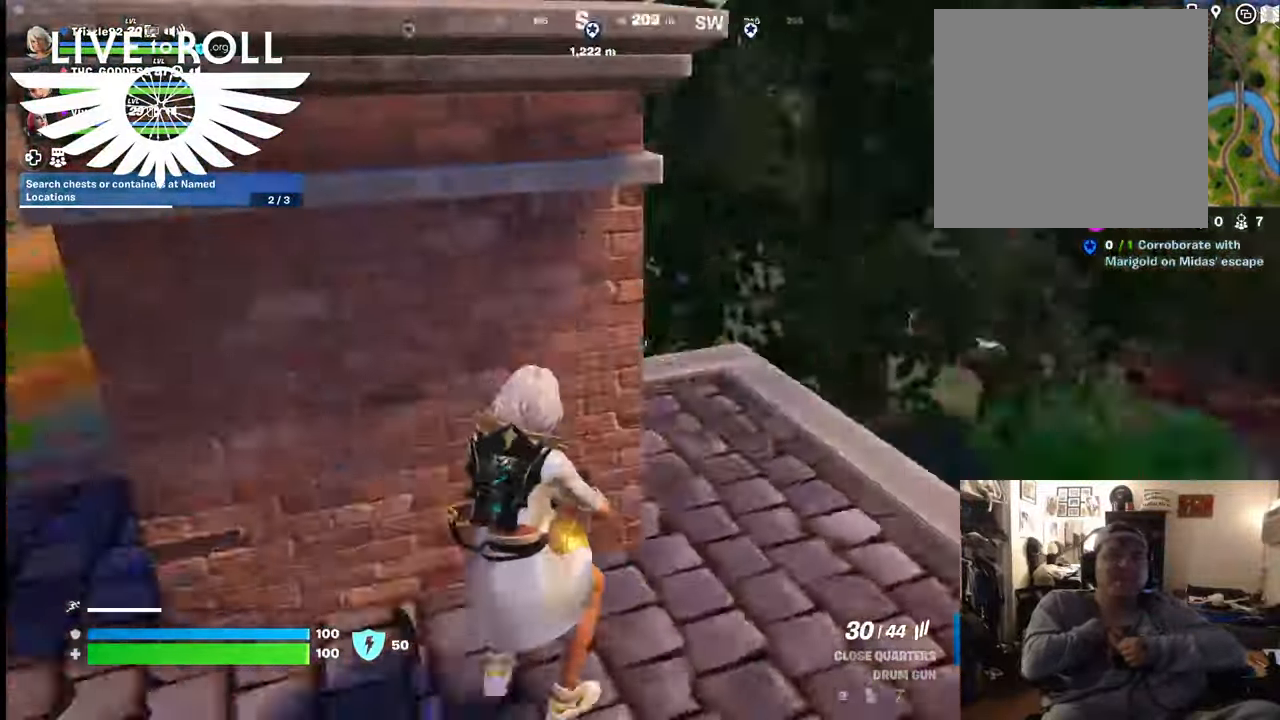
{"buttons": [], "left_stick": "up-right", "right_stick": "center", "events": [[500, "right_stick", "center"]]}
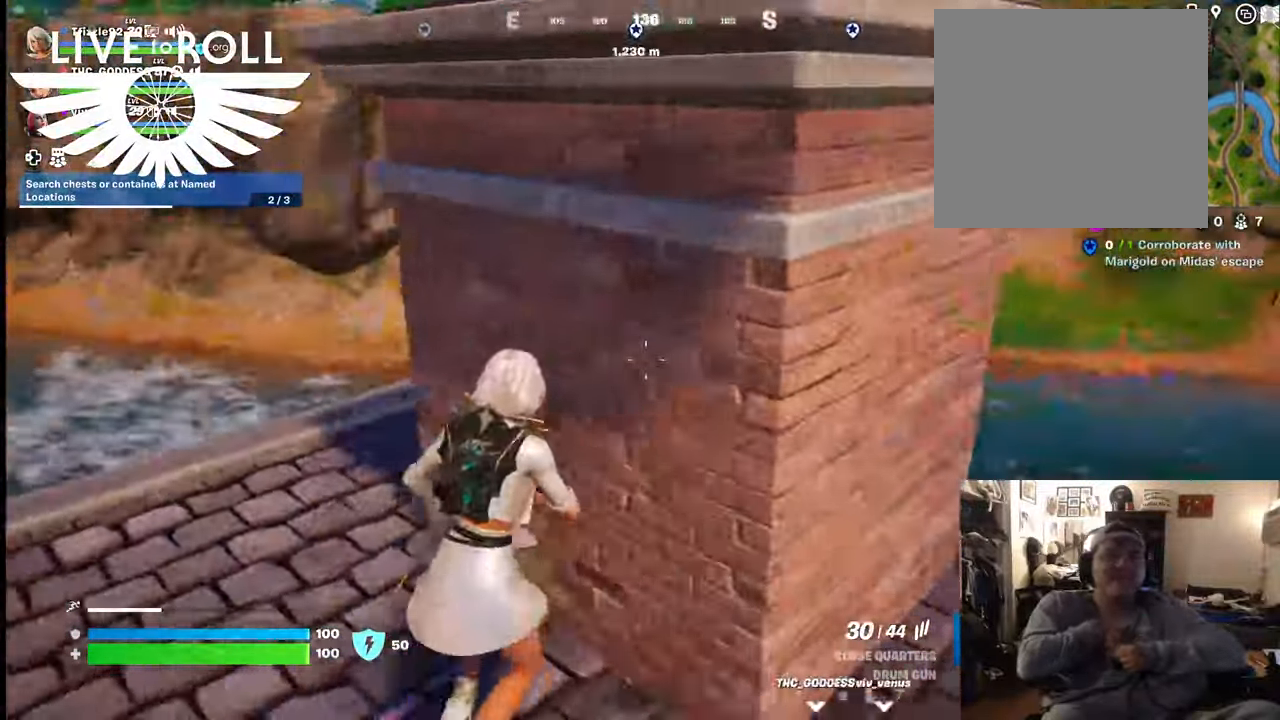
{"buttons": [], "left_stick": "up-right", "right_stick": "center", "events": [[67, "A", "down"], [234, "A", "up"], [334, "A", "down"], [434, "A", "up"]]}
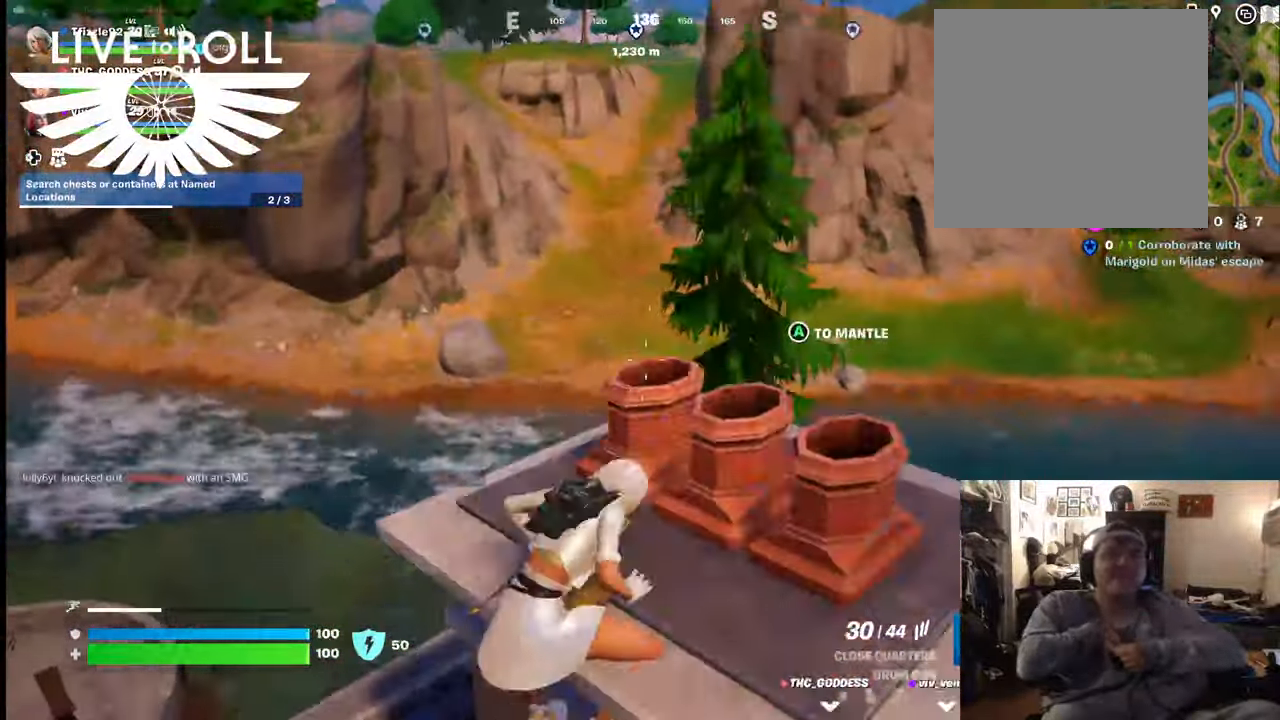
{"buttons": [], "left_stick": "down-right", "right_stick": "center", "events": [[67, "A", "down"], [167, "A", "up"], [367, "left_stick", "down-right"]]}
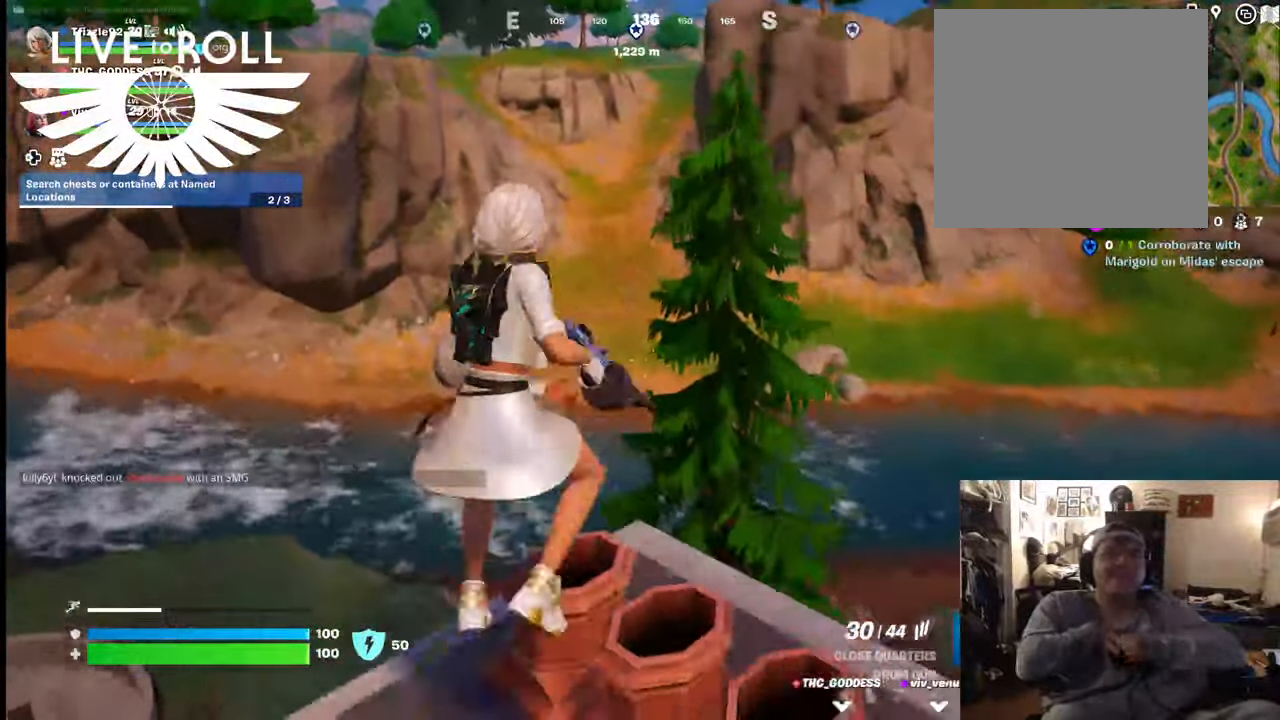
{"buttons": [], "left_stick": "up-right", "right_stick": "left", "events": [[434, "left_stick", "up-right"], [467, "right_stick", "left"]]}
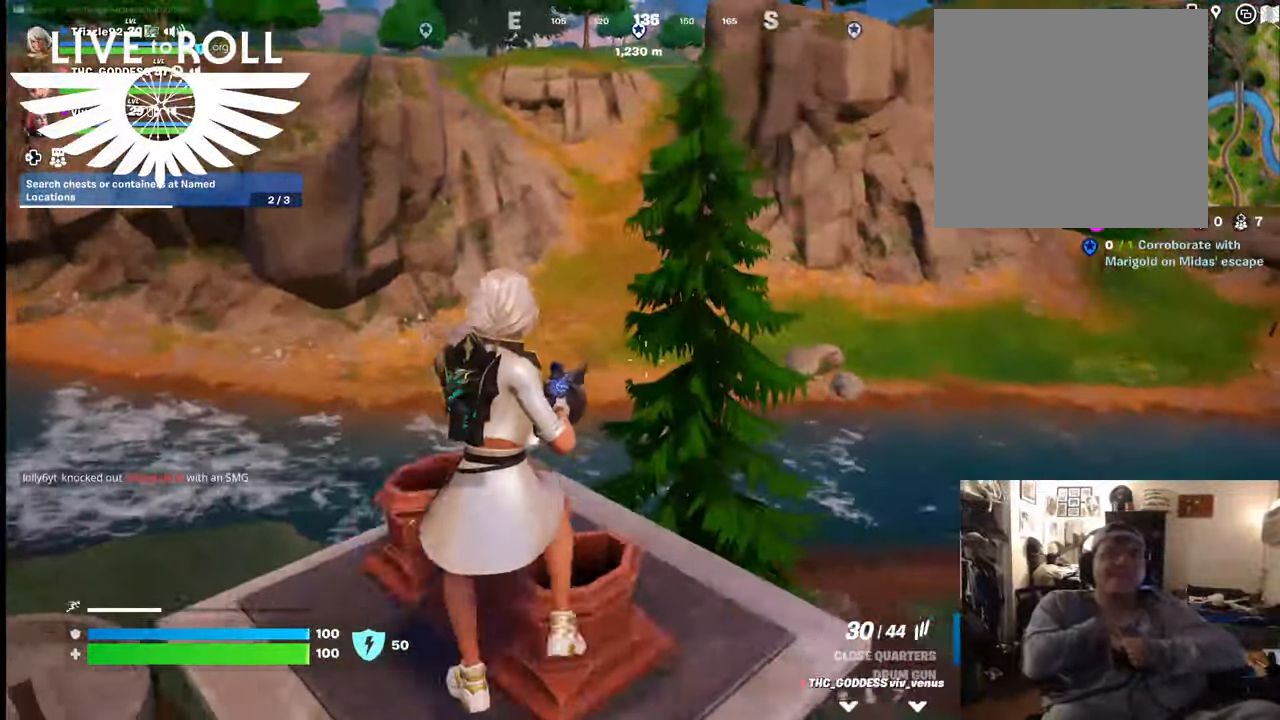
{"buttons": [], "left_stick": "up-left", "right_stick": "left", "events": [[67, "left_stick", "up"], [367, "left_stick", "up-left"]]}
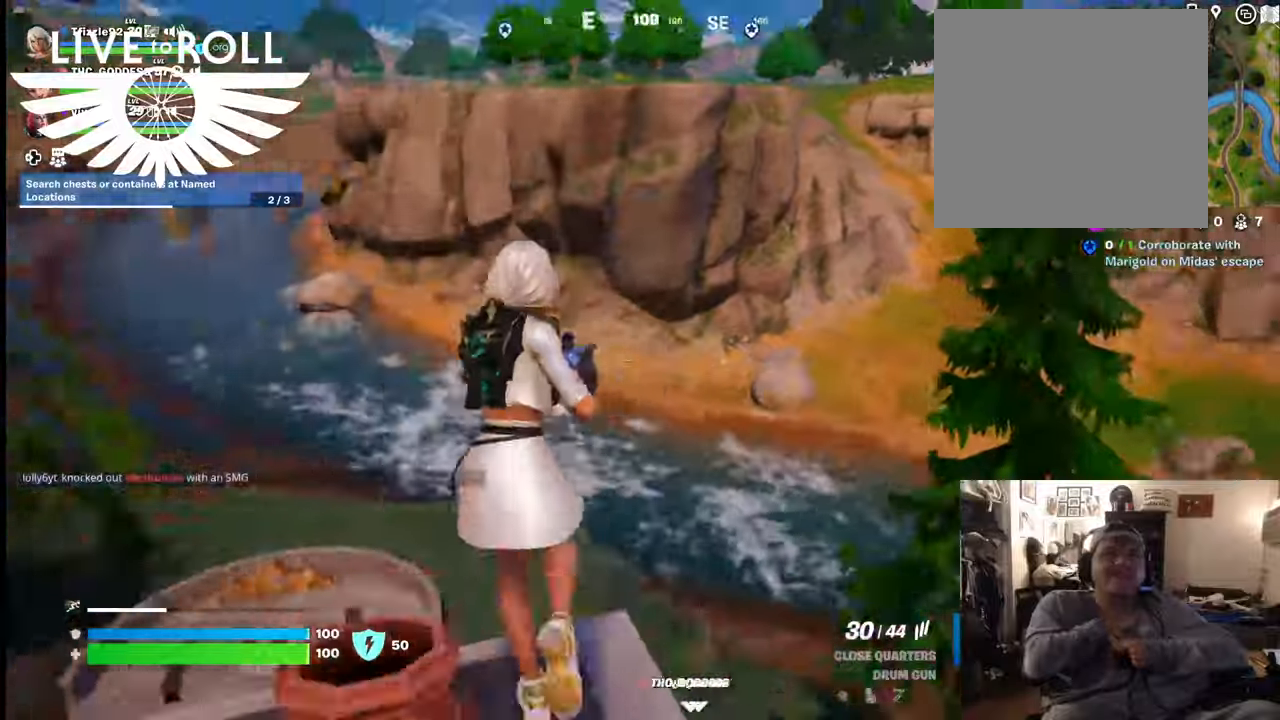
{"buttons": [], "left_stick": "left", "right_stick": "left", "events": [[500, "left_stick", "left"]]}
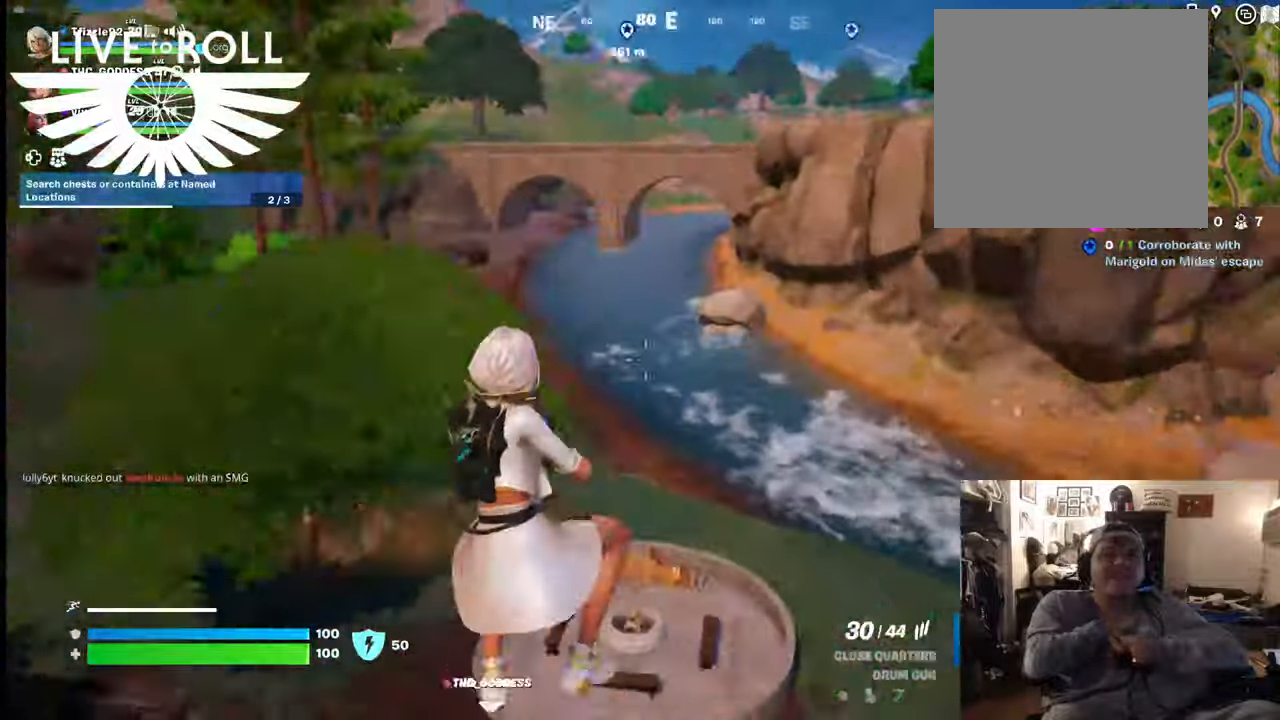
{"buttons": [], "left_stick": "up-left", "right_stick": "left", "events": [[400, "left_stick", "up-left"]]}
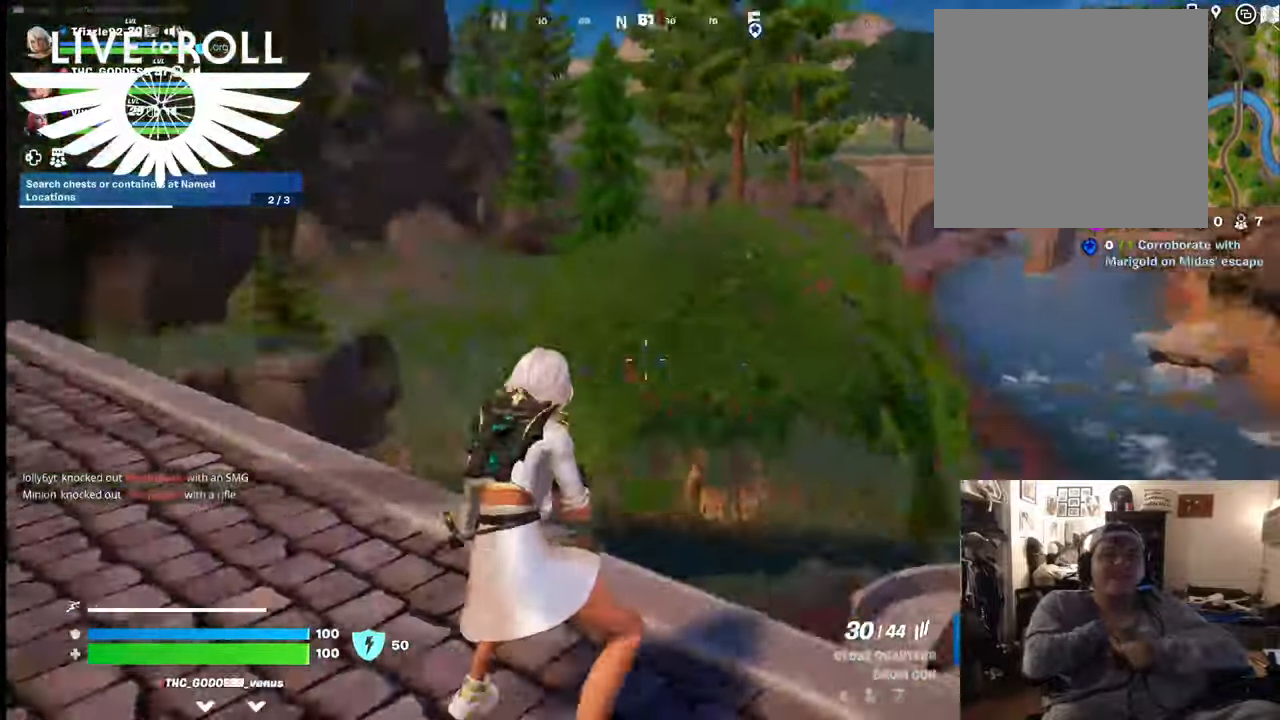
{"buttons": [], "left_stick": "up-left", "right_stick": "left", "events": []}
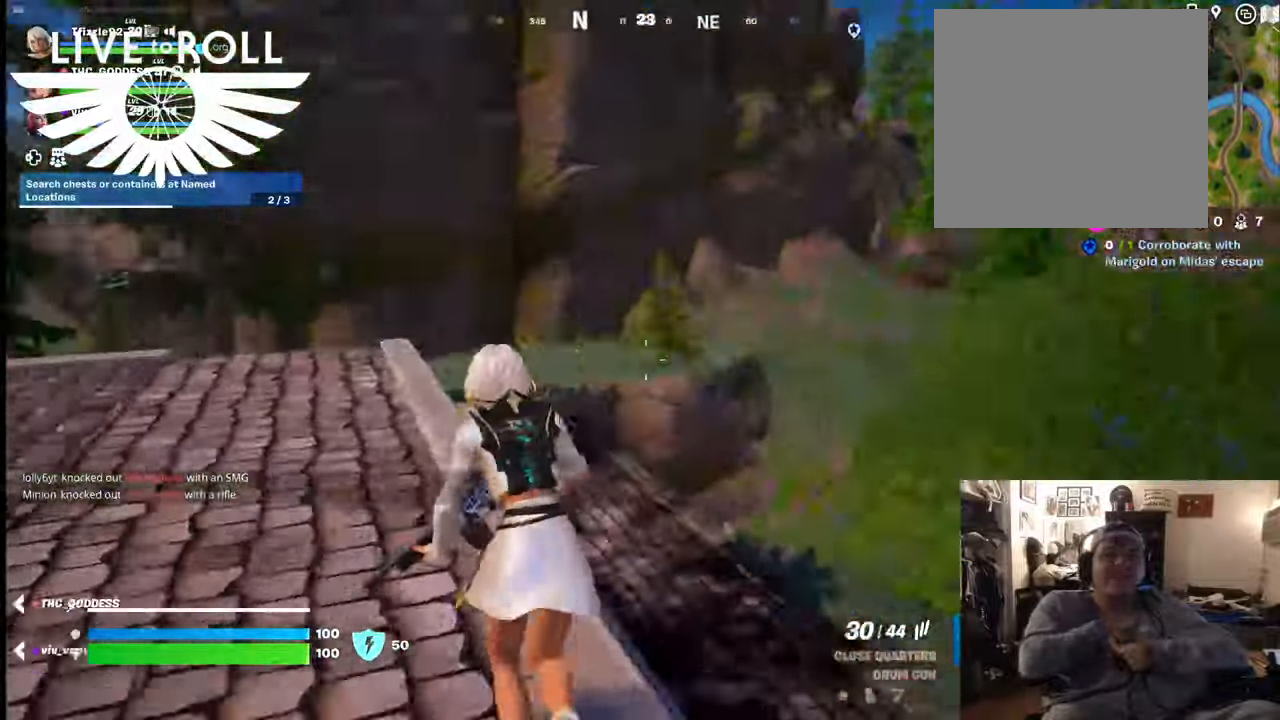
{"buttons": [], "left_stick": "up-left", "right_stick": "left", "events": []}
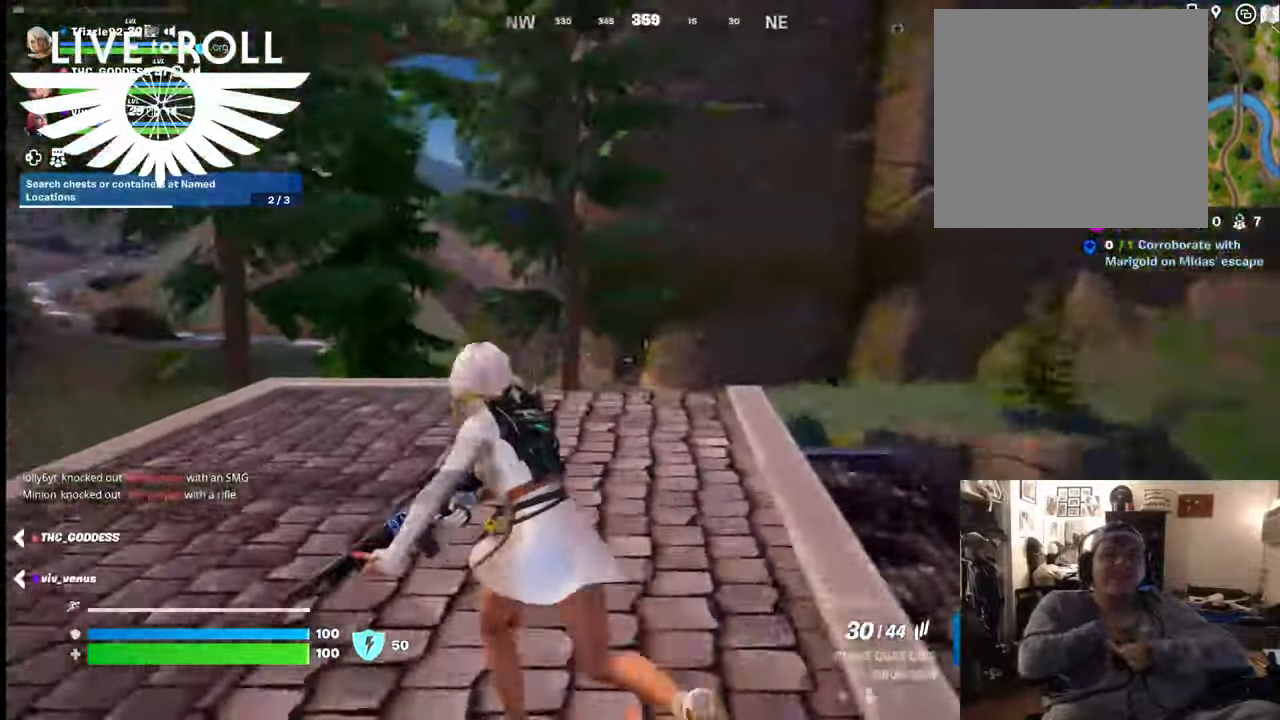
{"buttons": [], "left_stick": "up", "right_stick": "left", "events": [[234, "L3", "down"], [234, "left_stick", "up"], [500, "L3", "up"]]}
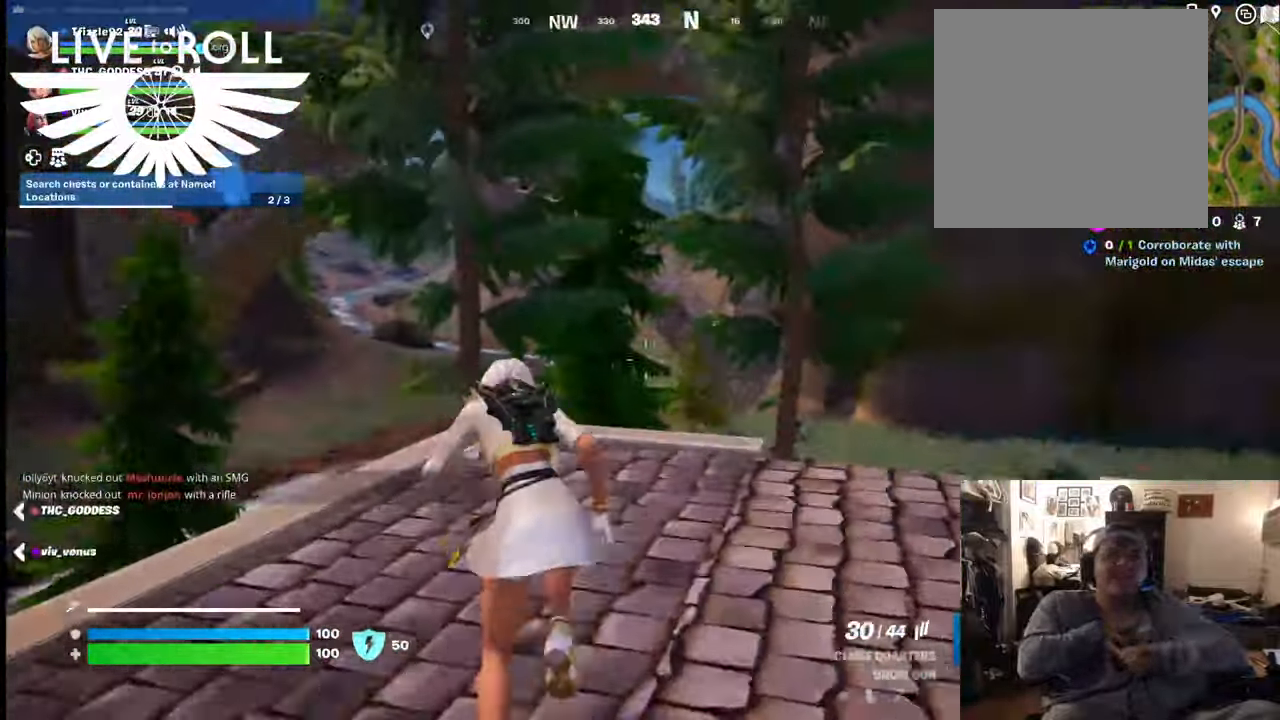
{"buttons": ["A"], "left_stick": "up-left", "right_stick": "center", "events": [[134, "right_stick", "center"], [234, "left_stick", "up-left"], [500, "A", "down"]]}
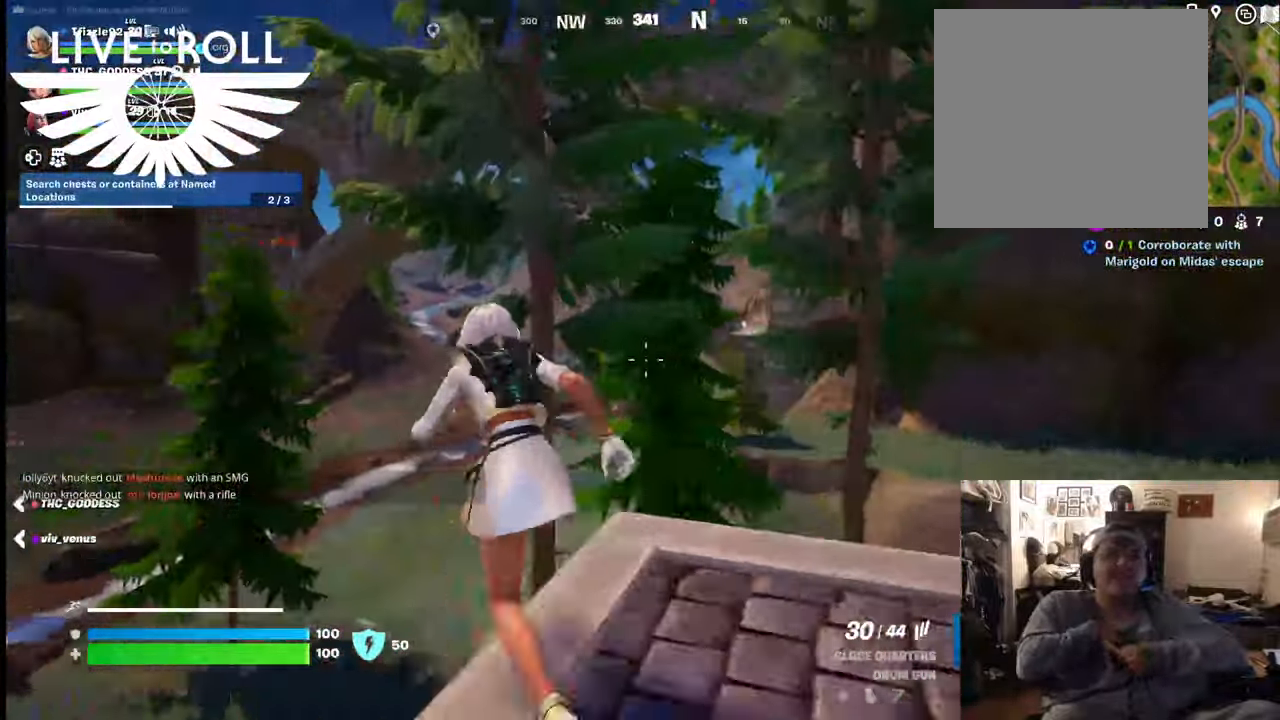
{"buttons": [], "left_stick": "up-left", "right_stick": "center", "events": [[200, "A", "up"]]}
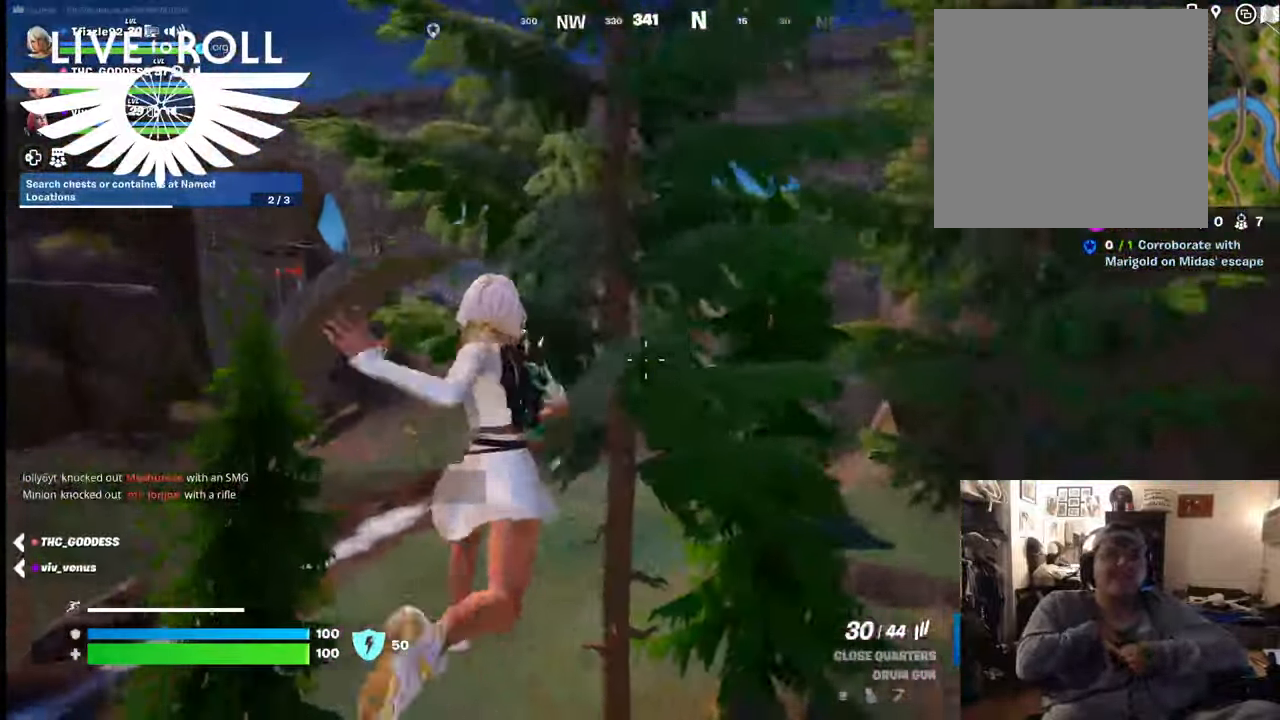
{"buttons": [], "left_stick": "up-left", "right_stick": "center", "events": []}
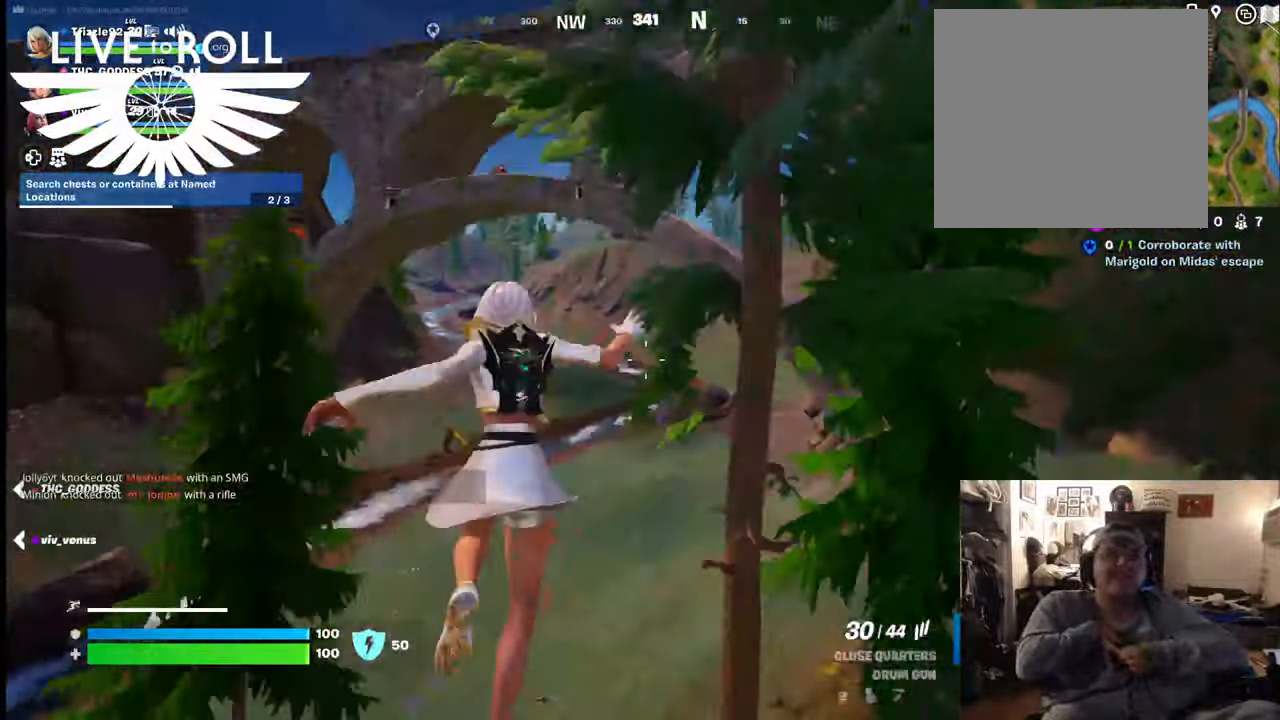
{"buttons": [], "left_stick": "up-left", "right_stick": "center", "events": []}
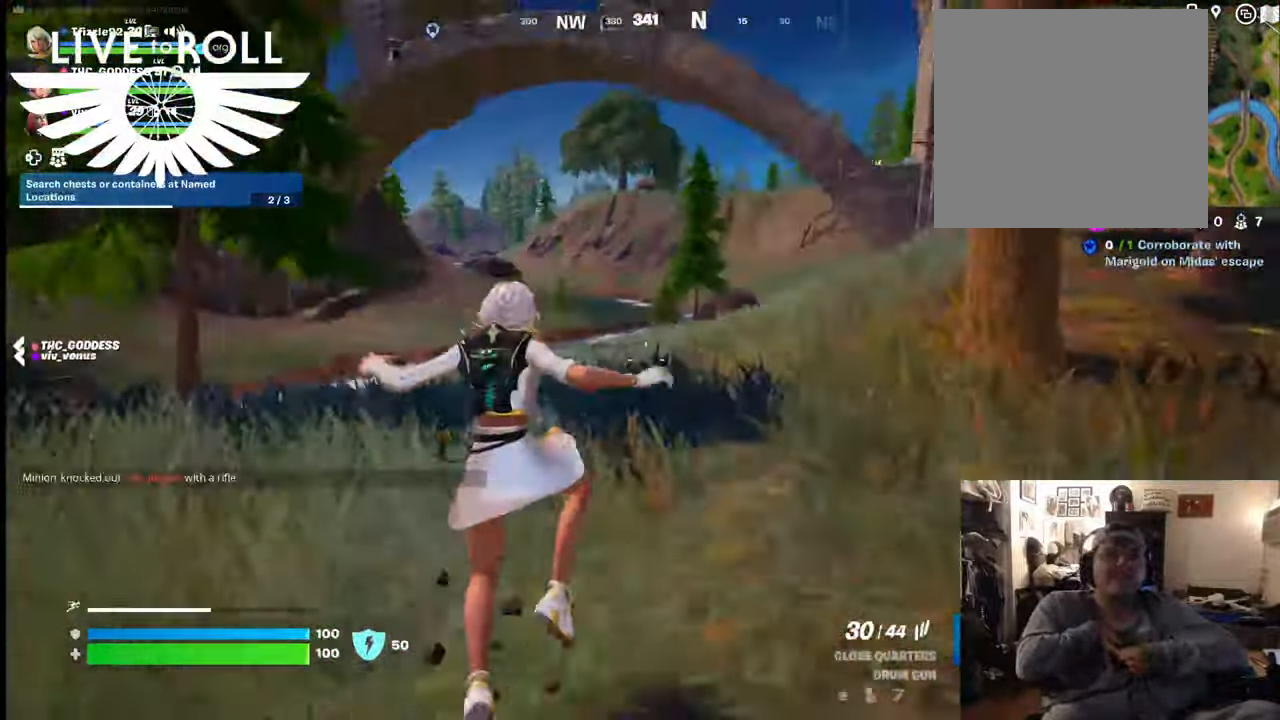
{"buttons": [], "left_stick": "up-left", "right_stick": "center", "events": []}
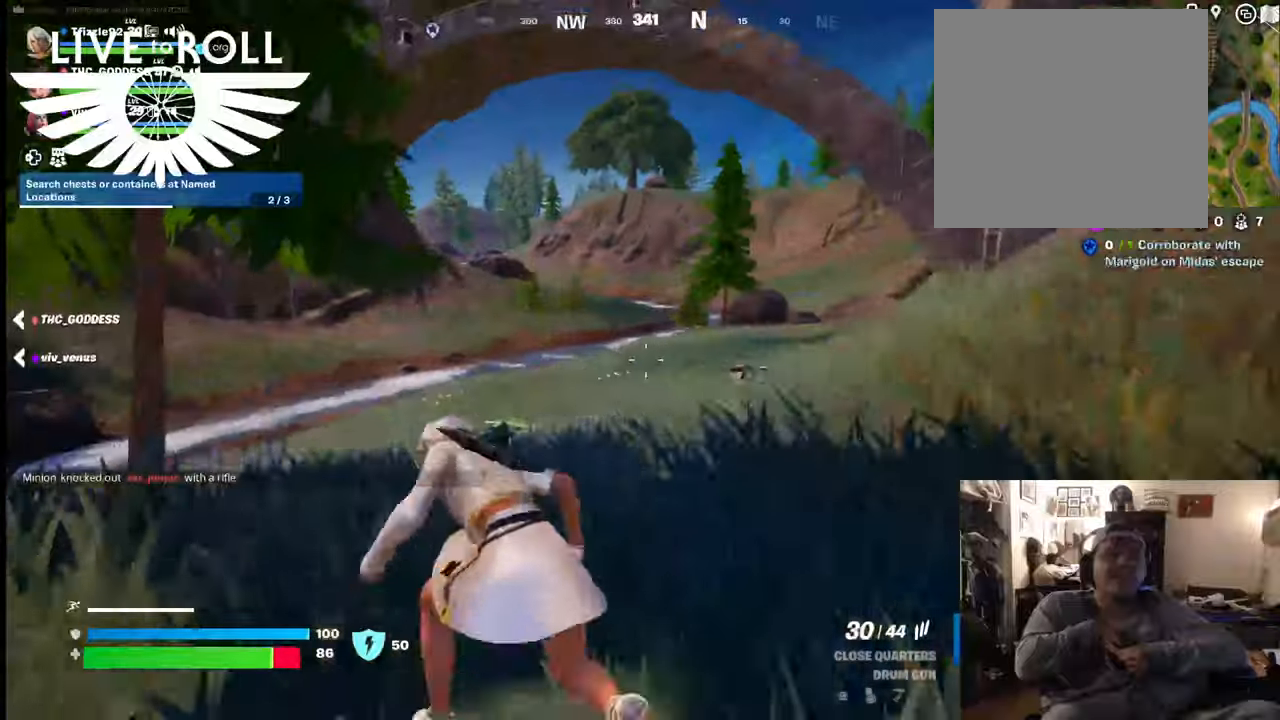
{"buttons": [], "left_stick": "up-left", "right_stick": "right", "events": [[367, "right_stick", "right"]]}
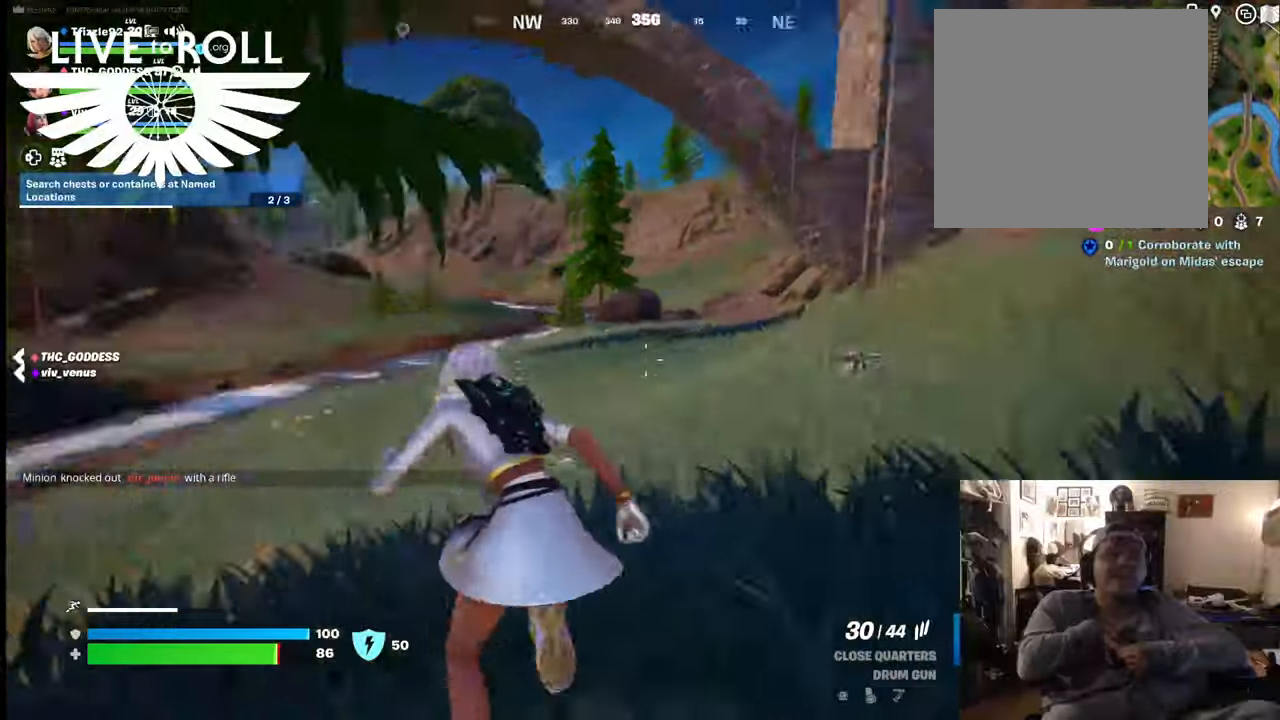
{"buttons": [], "left_stick": "up-left", "right_stick": "right", "events": []}
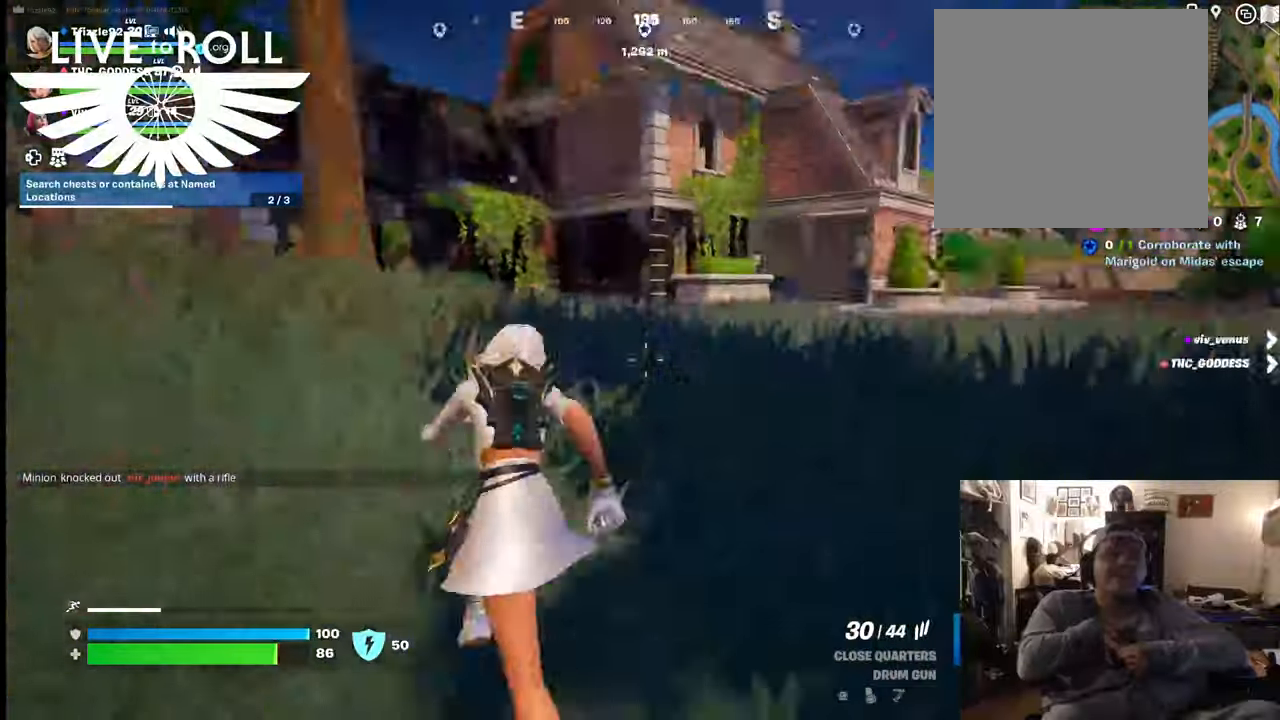
{"buttons": [], "left_stick": "up-left", "right_stick": "center", "events": [[200, "right_stick", "center"]]}
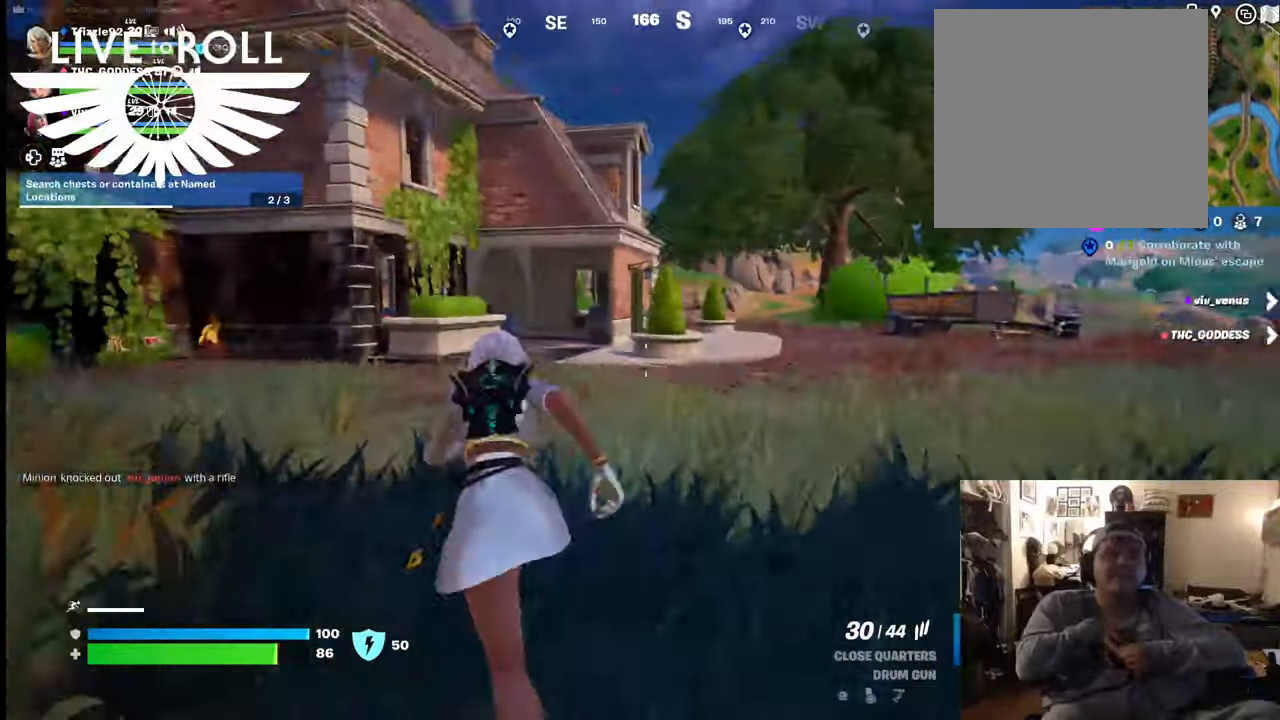
{"buttons": [], "left_stick": "up", "right_stick": "center", "events": [[334, "left_stick", "up"]]}
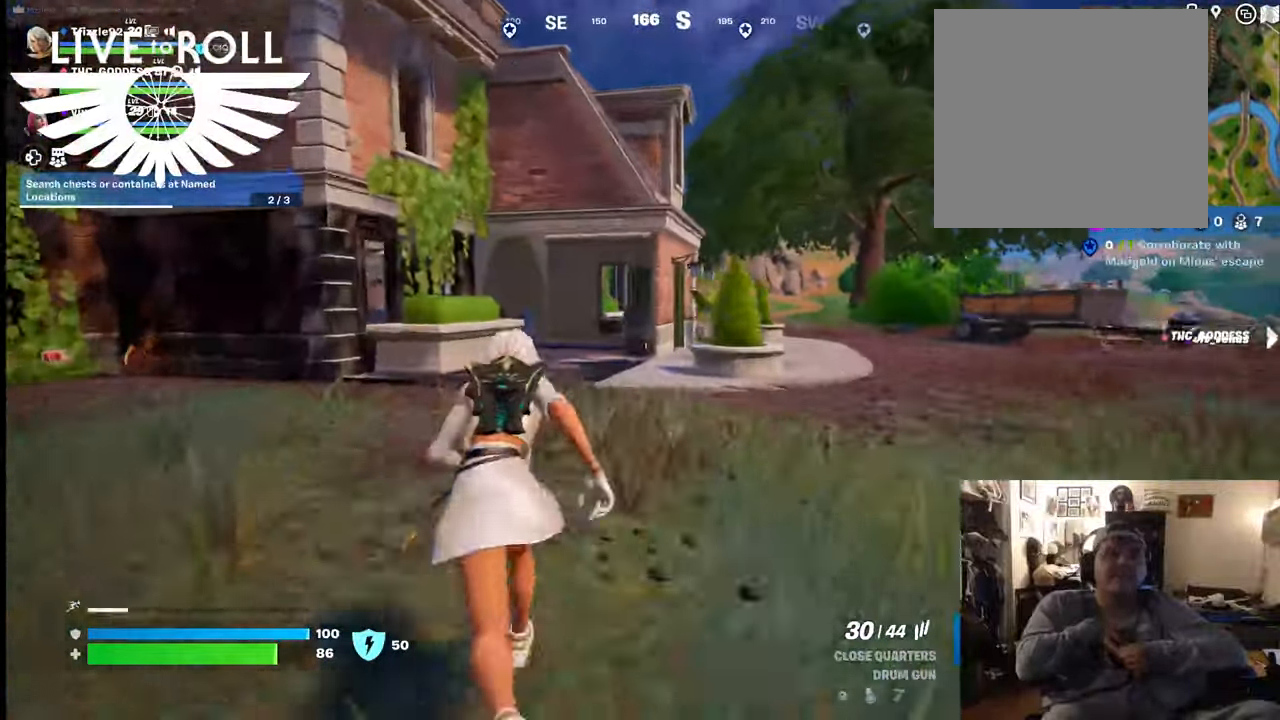
{"buttons": [], "left_stick": "up", "right_stick": "center", "events": []}
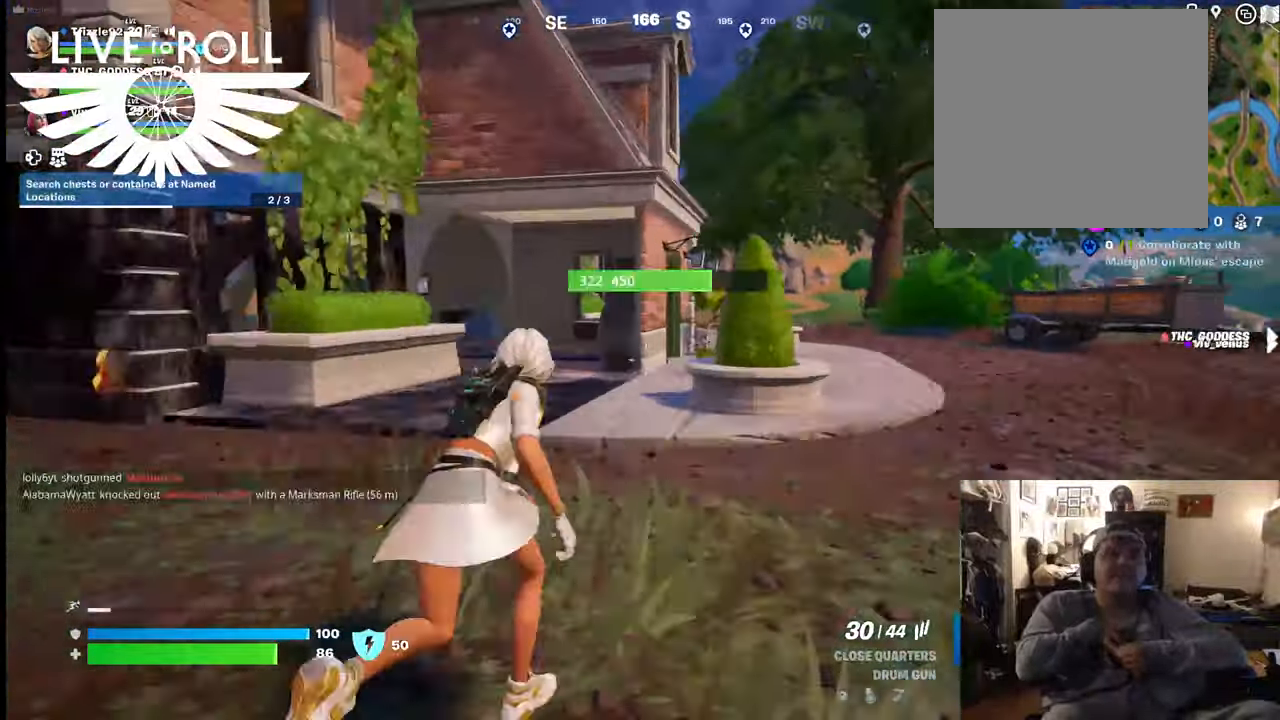
{"buttons": ["A"], "left_stick": "up", "right_stick": "center", "events": [[400, "A", "down"]]}
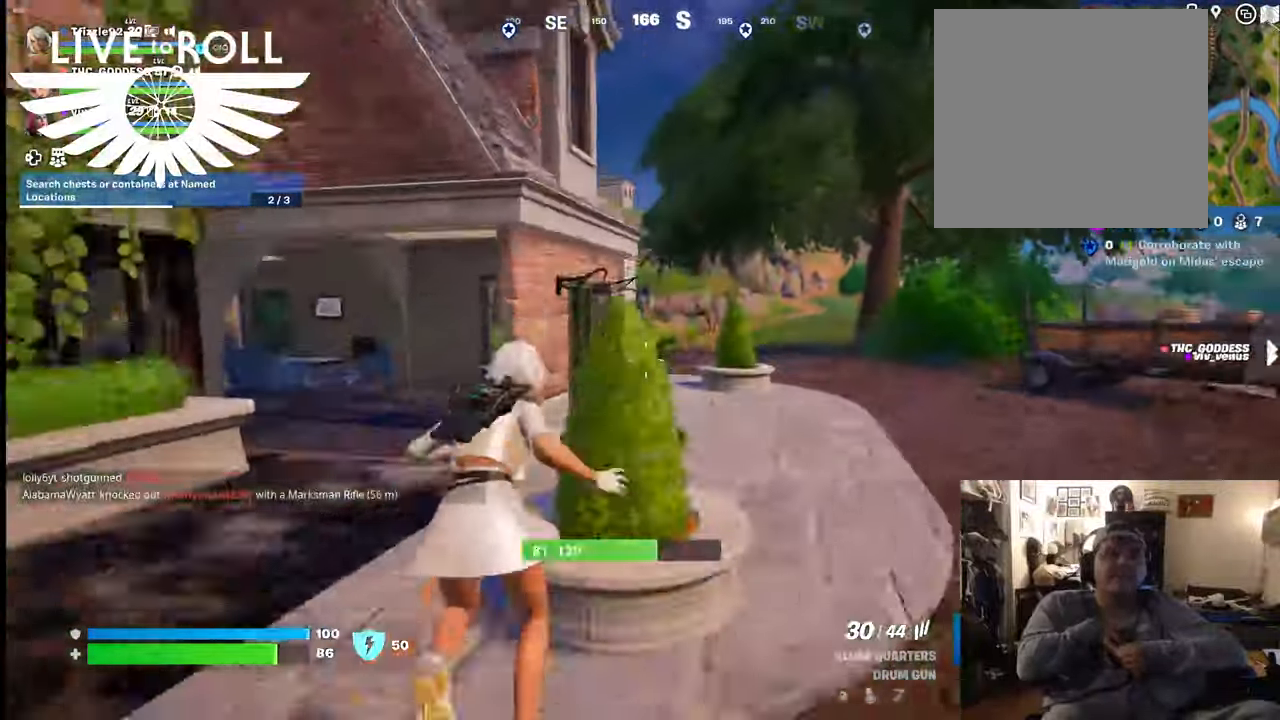
{"buttons": [], "left_stick": "up", "right_stick": "center", "events": [[34, "A", "up"]]}
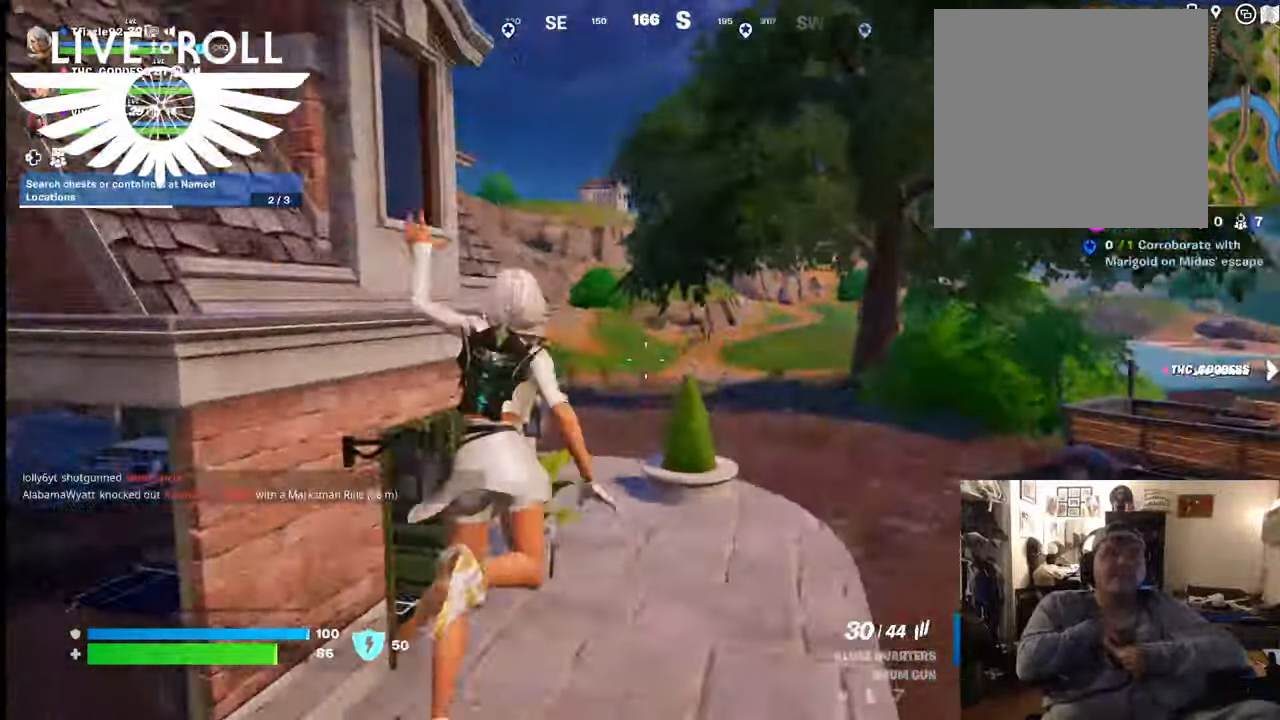
{"buttons": [], "left_stick": "up", "right_stick": "center", "events": []}
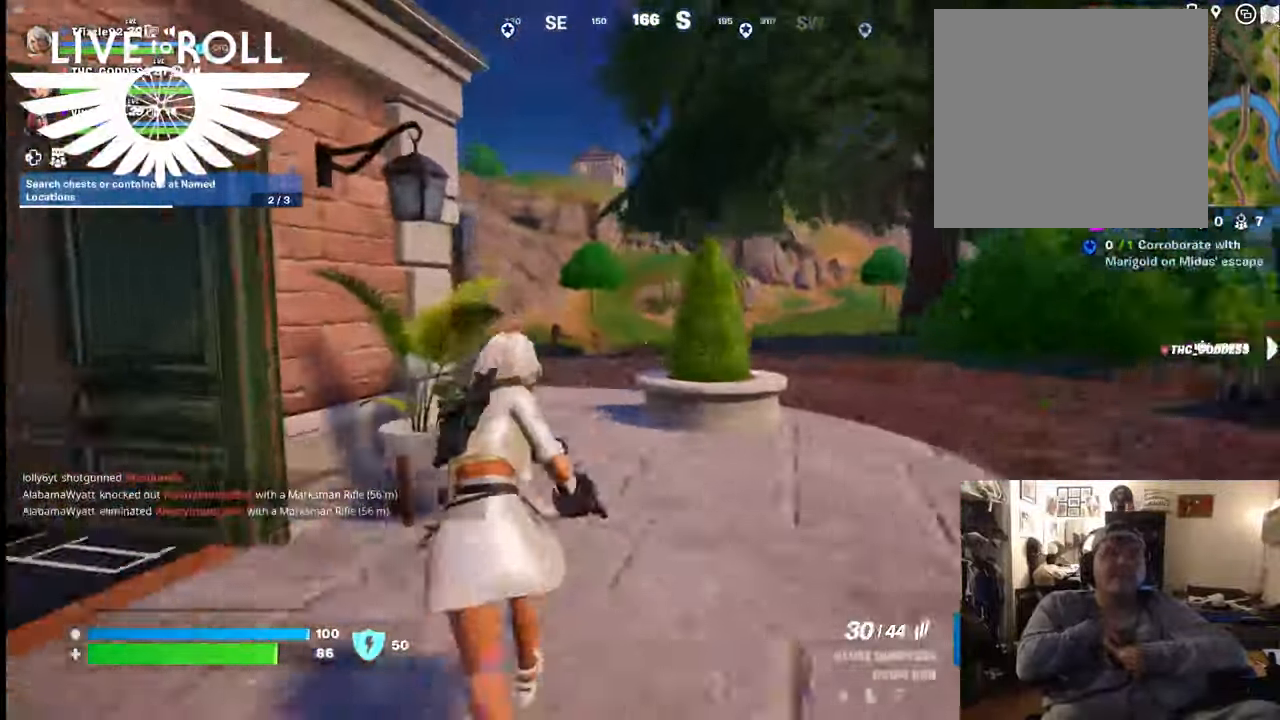
{"buttons": [], "left_stick": "up", "right_stick": "center", "events": [[167, "A", "down"], [267, "A", "up"]]}